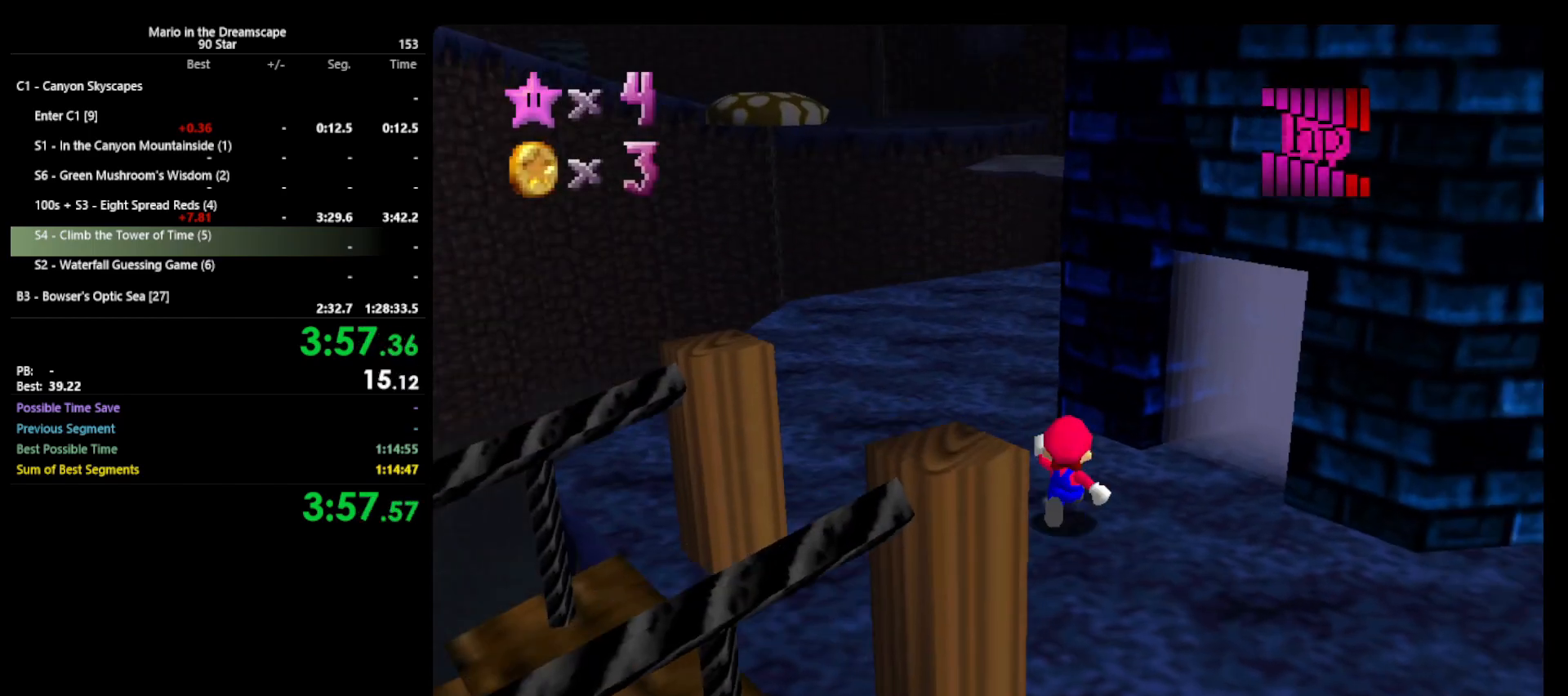
Gameplay with a controller (Nintendo layout); each line is a JSON object with the inputs held at the frame after it. "events" lists button and stick changes between this image and that frame as [ms after this image, input, new state], when the widget could be followed in between. Not read: L3 R3 START.
{"buttons": ["Z"], "left_stick": "up", "events": [[233, "Z", "down"], [333, "A", "down"], [433, "A", "up"]]}
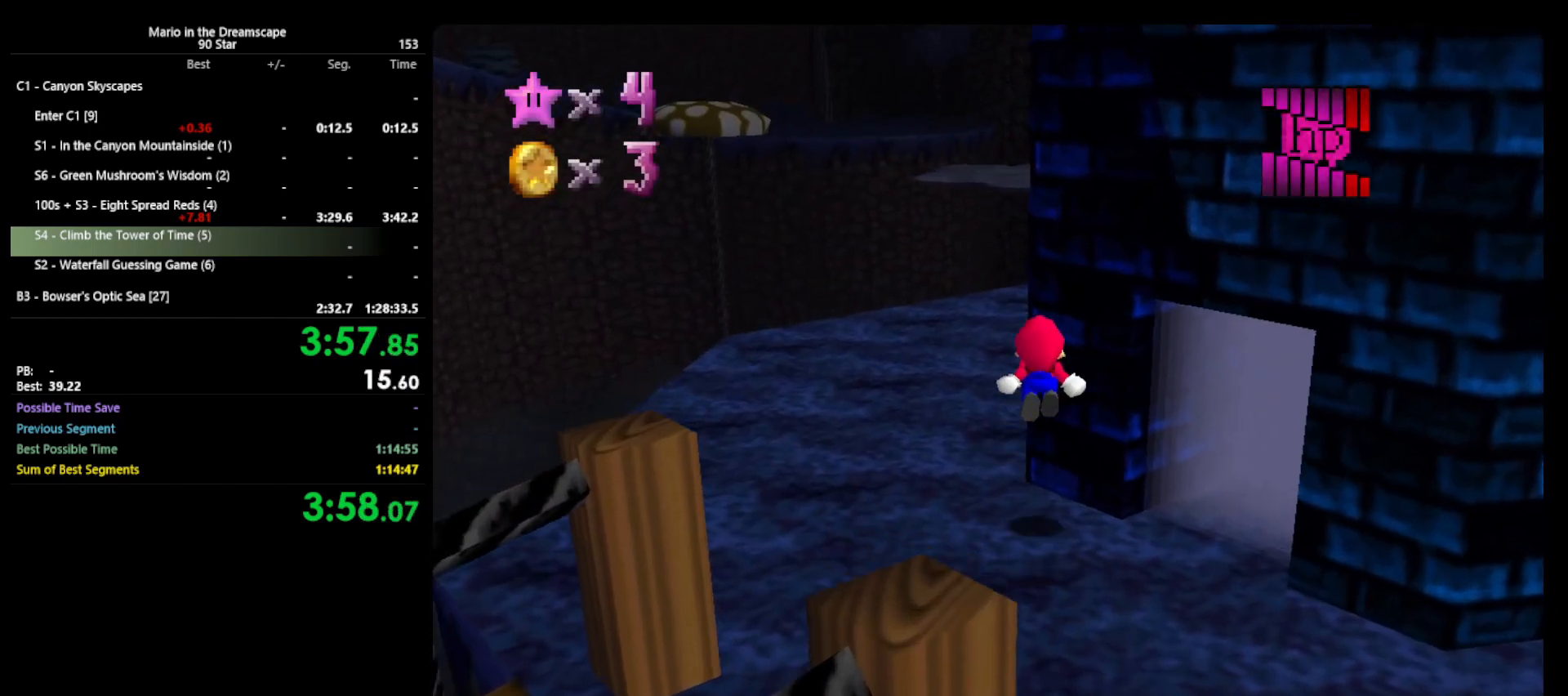
{"buttons": ["C_LEFT"], "left_stick": "up-left", "events": [[167, "C_LEFT", "down"], [233, "C_LEFT", "up"], [300, "C_LEFT", "down"], [333, "Z", "up"], [367, "C_LEFT", "up"], [367, "left_stick", "up-left"], [433, "C_LEFT", "down"]]}
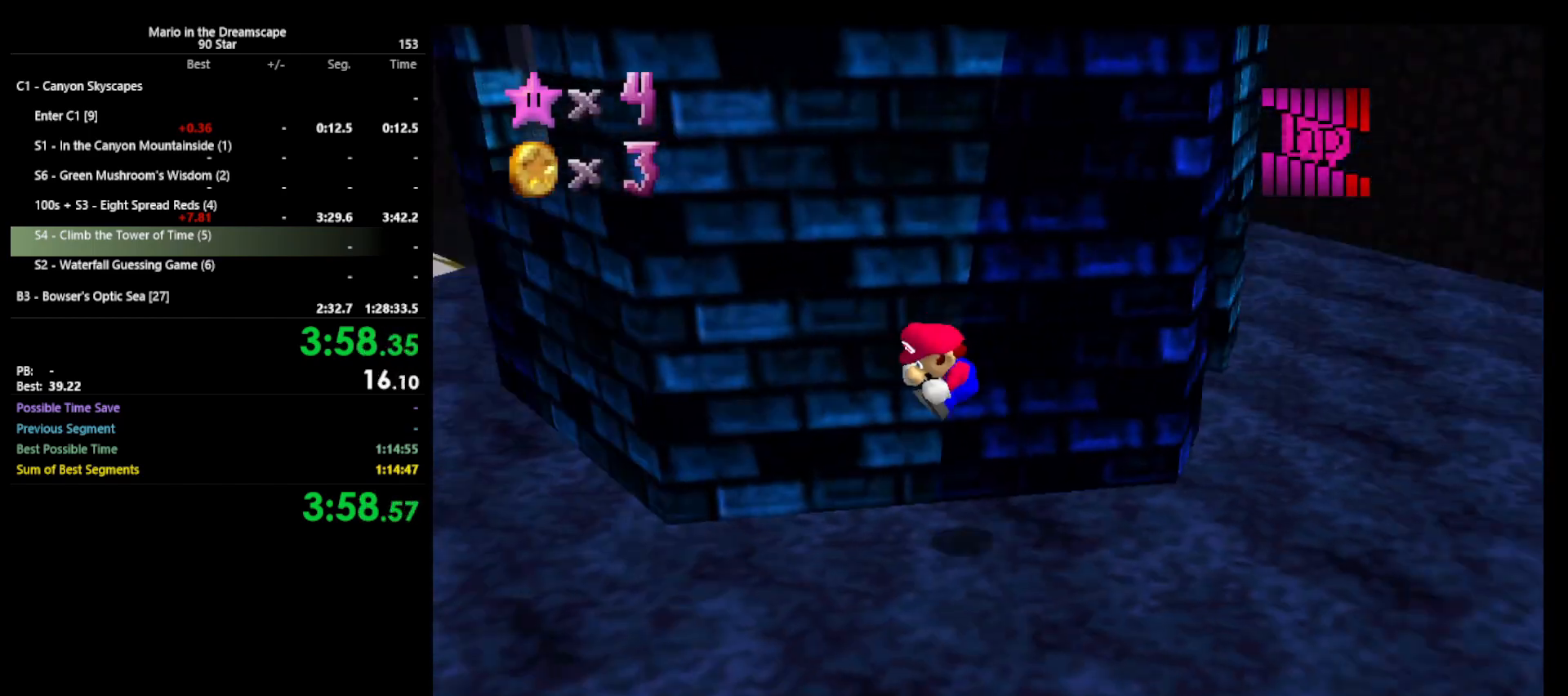
{"buttons": [], "left_stick": "up", "events": [[33, "C_LEFT", "up"], [367, "left_stick", "up"]]}
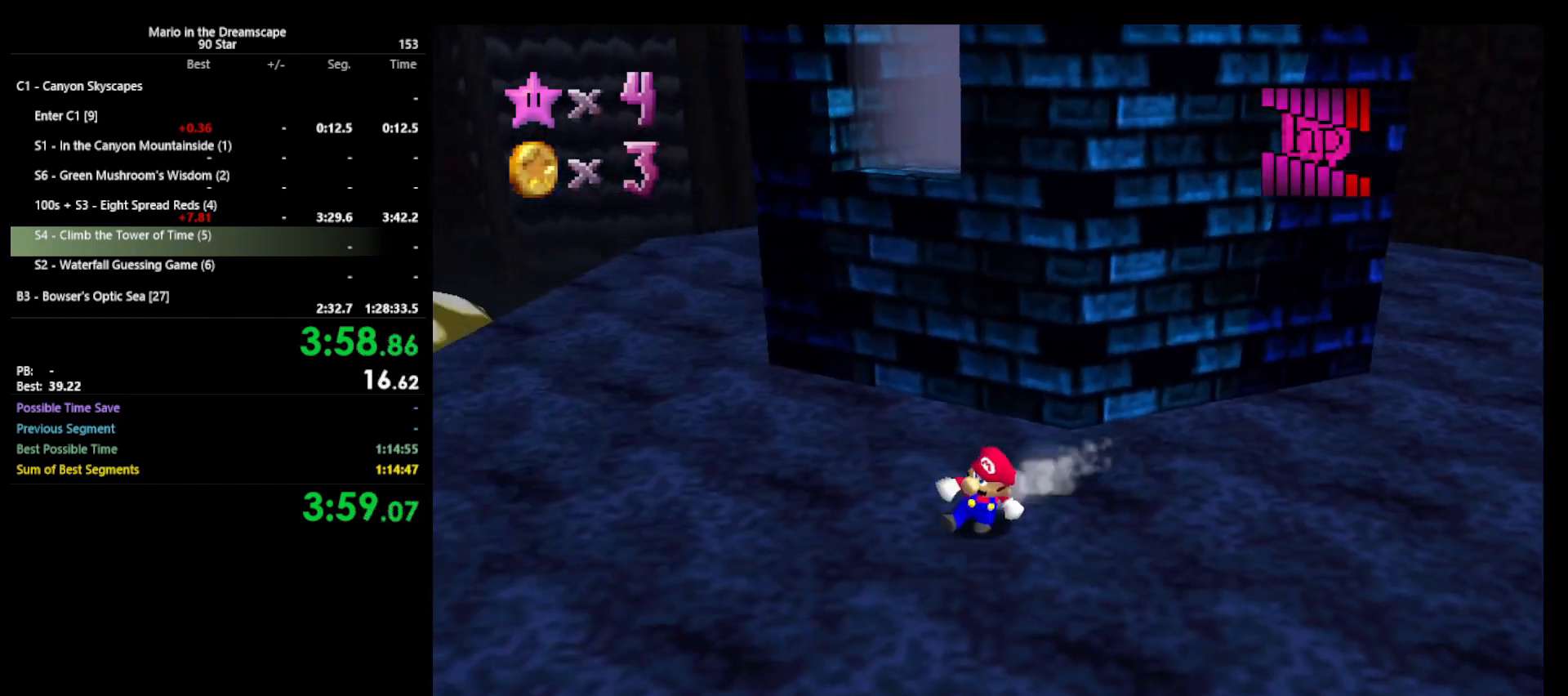
{"buttons": ["A", "B"], "left_stick": "up", "events": [[33, "A", "down"], [67, "B", "down"]]}
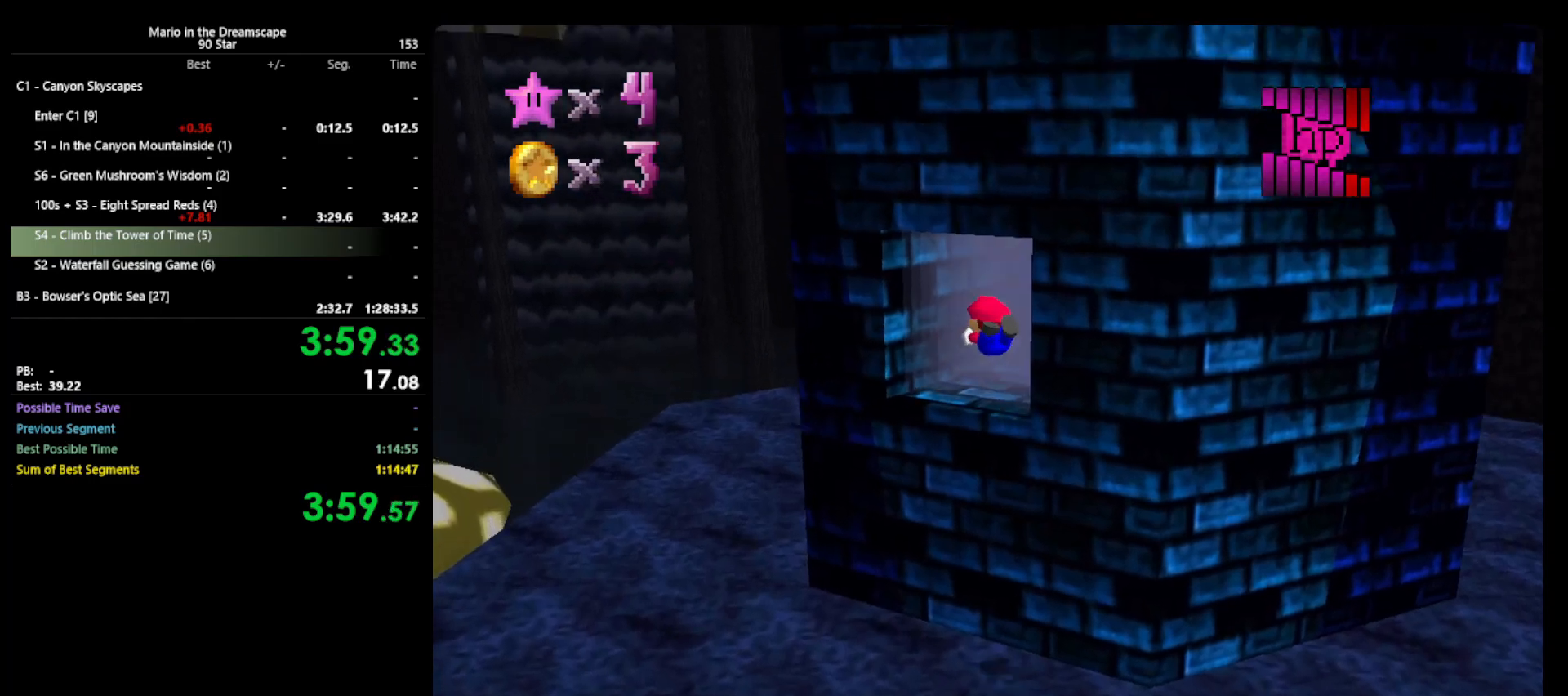
{"buttons": [], "left_stick": "up", "events": [[300, "B", "up"], [333, "A", "up"]]}
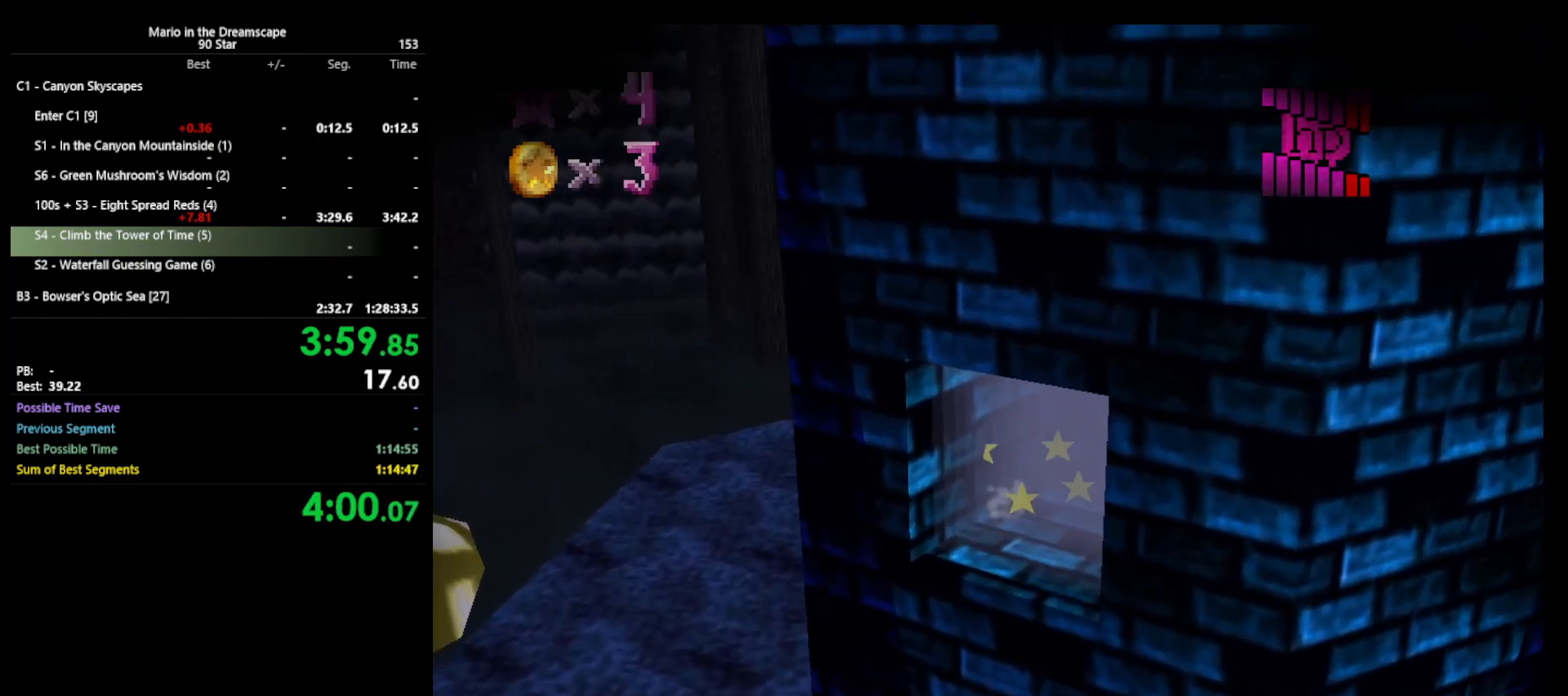
{"buttons": [], "left_stick": "center", "events": [[100, "left_stick", "center"]]}
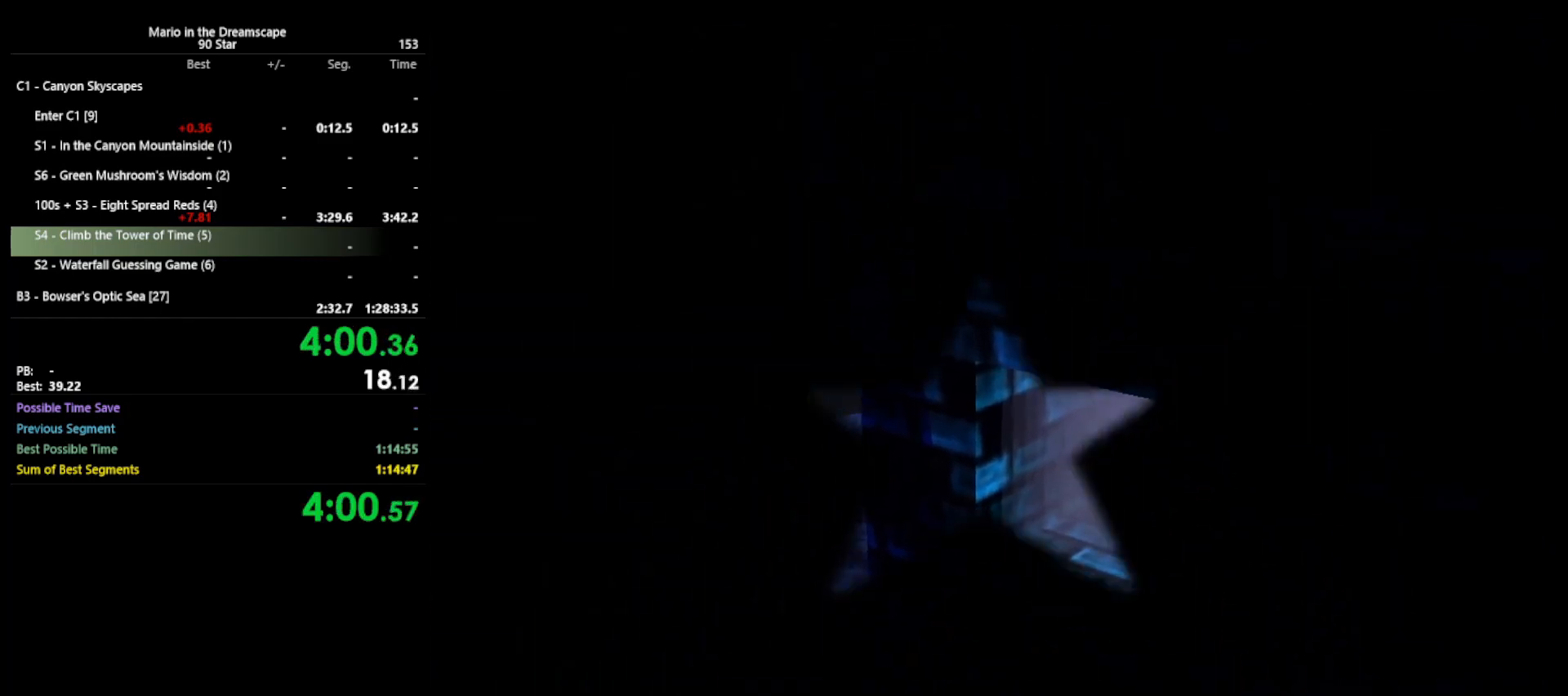
{"buttons": [], "left_stick": "center", "events": []}
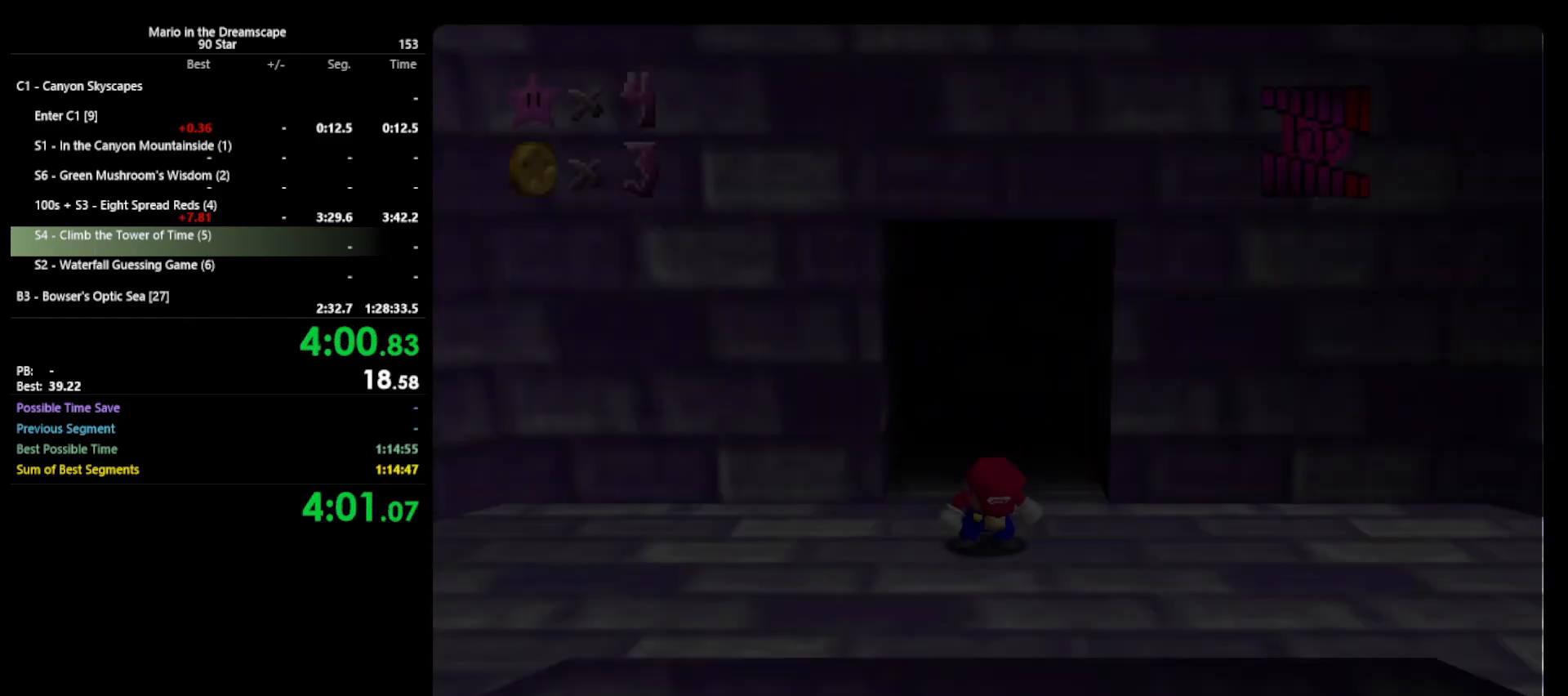
{"buttons": [], "left_stick": "left", "events": [[33, "left_stick", "left"]]}
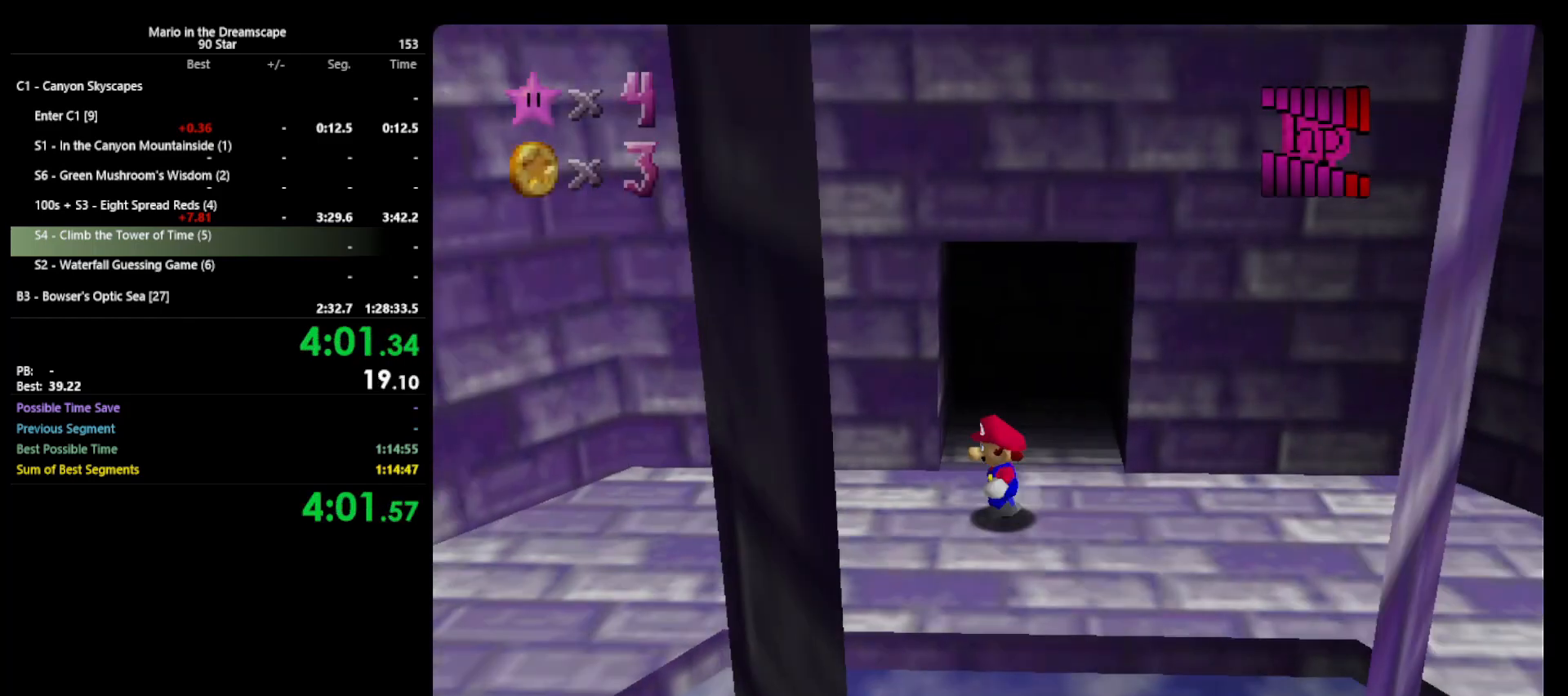
{"buttons": [], "left_stick": "down", "events": [[133, "left_stick", "down-left"], [233, "left_stick", "down"]]}
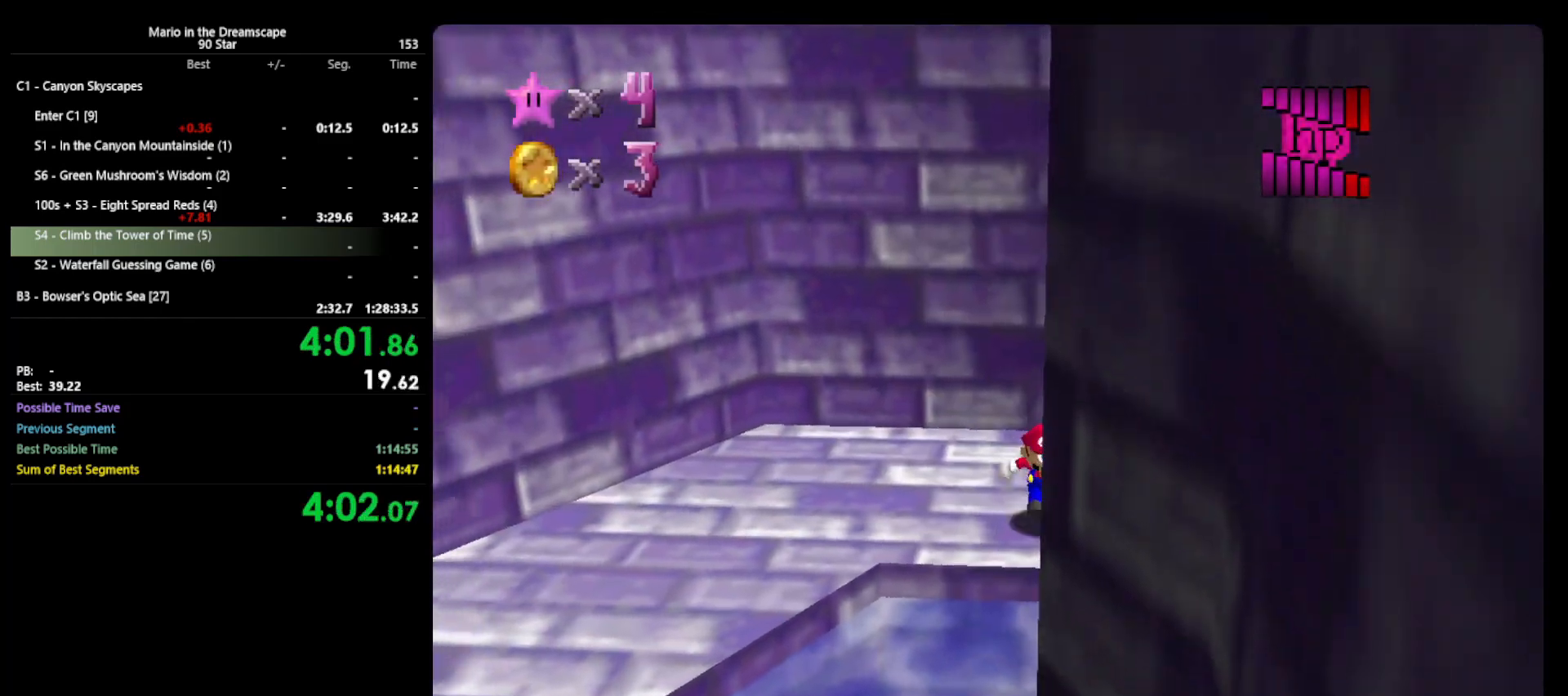
{"buttons": ["A", "Z"], "left_stick": "down", "events": [[100, "Z", "down"], [167, "A", "down"]]}
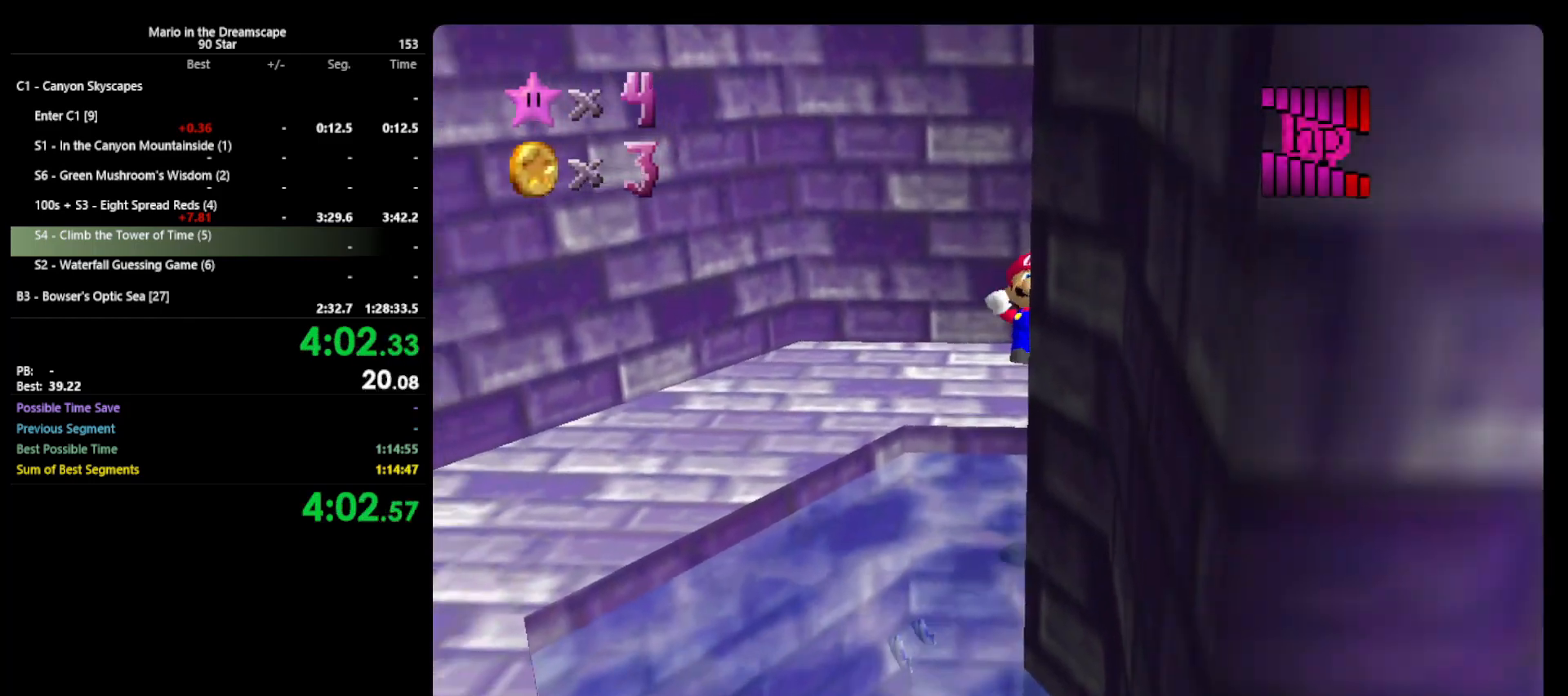
{"buttons": ["Z"], "left_stick": "down-right", "events": [[33, "left_stick", "down-right"], [67, "A", "up"]]}
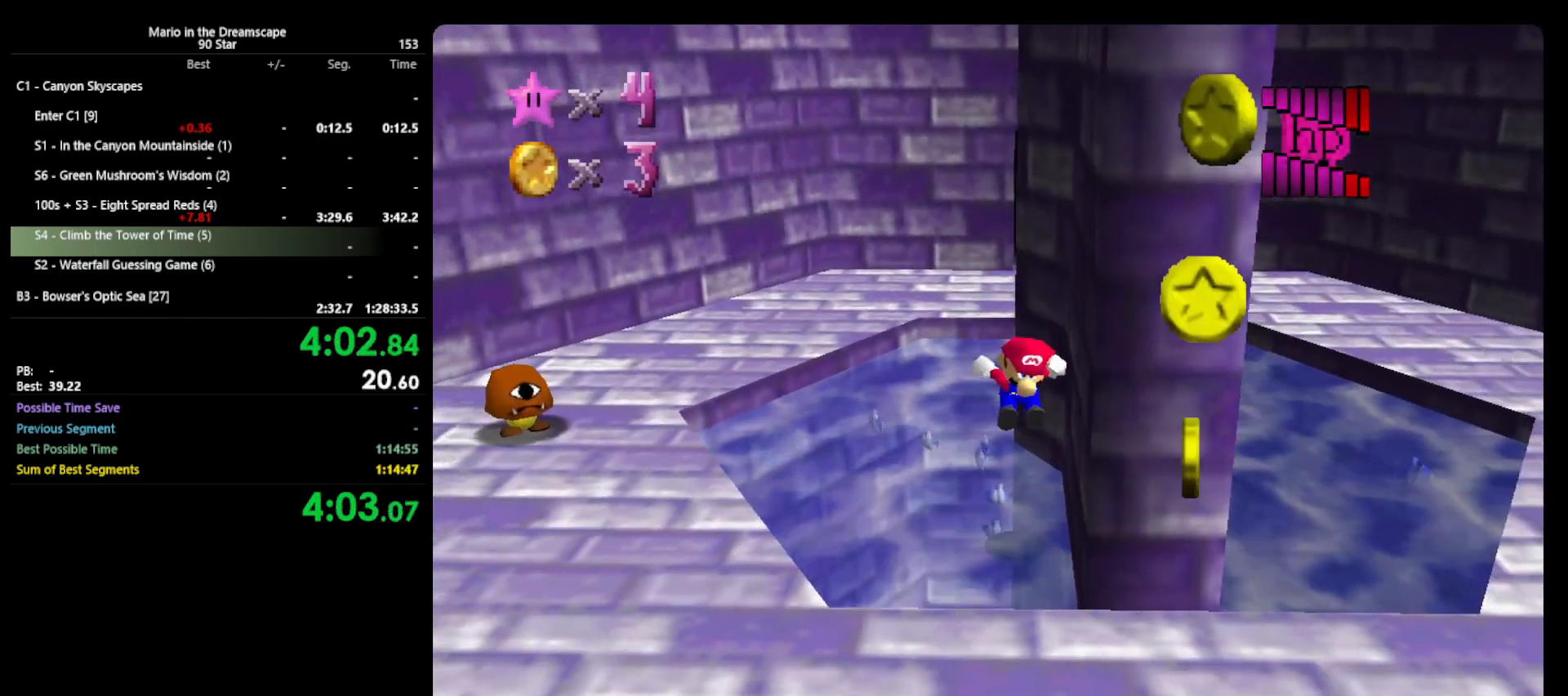
{"buttons": [], "left_stick": "right", "events": [[267, "A", "down"], [333, "Z", "up"], [467, "A", "up"], [467, "left_stick", "right"]]}
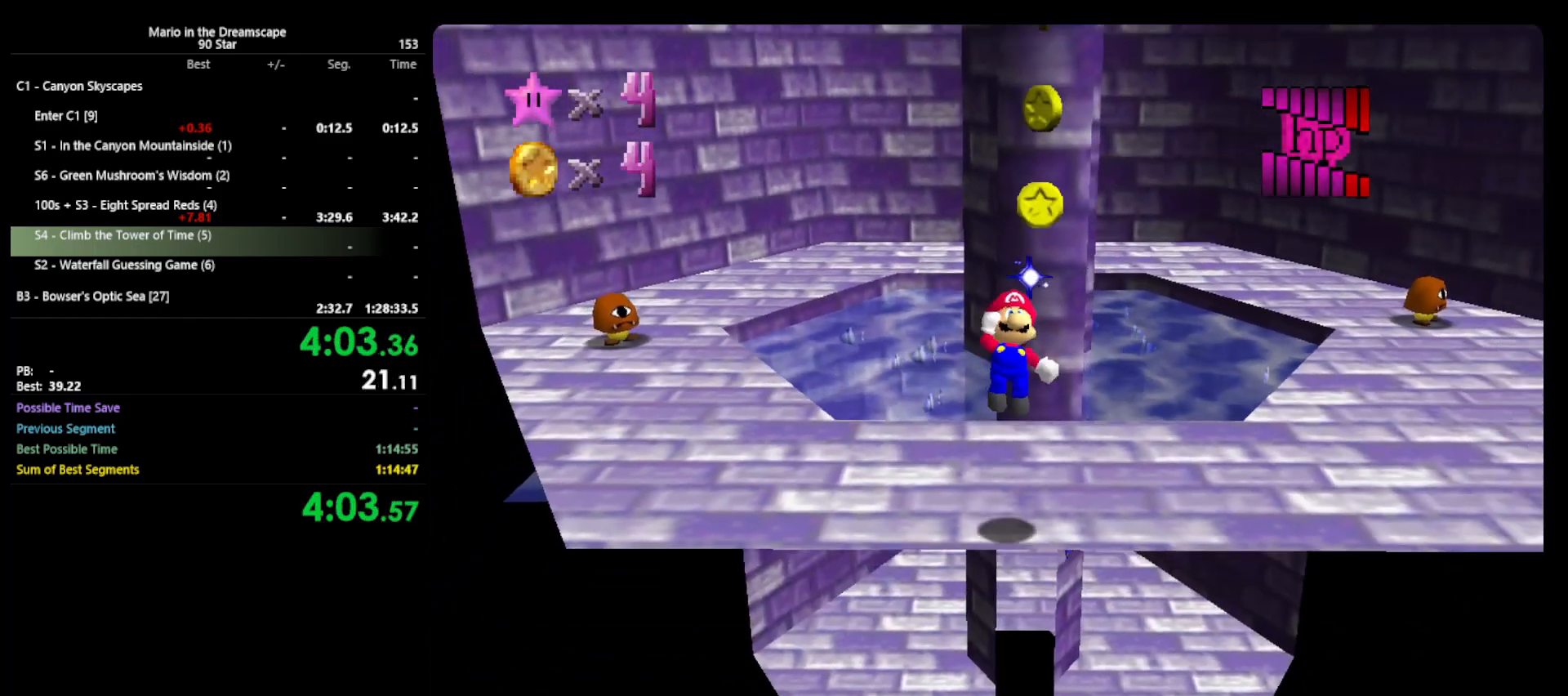
{"buttons": [], "left_stick": "up", "events": [[67, "A", "down"], [67, "left_stick", "up"], [433, "A", "up"]]}
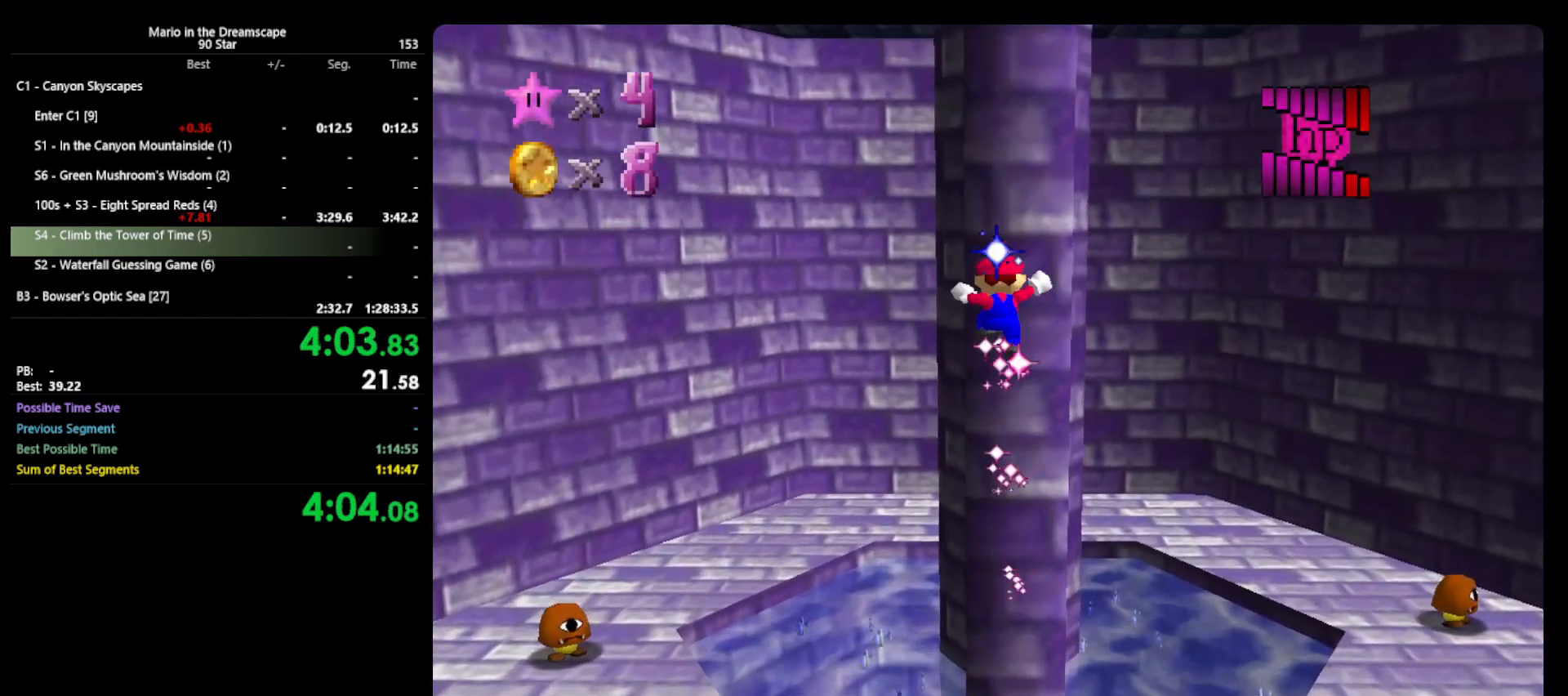
{"buttons": ["A"], "left_stick": "up-left", "events": [[33, "A", "down"], [33, "left_stick", "down"], [400, "A", "up"], [467, "left_stick", "up-left"], [500, "A", "down"]]}
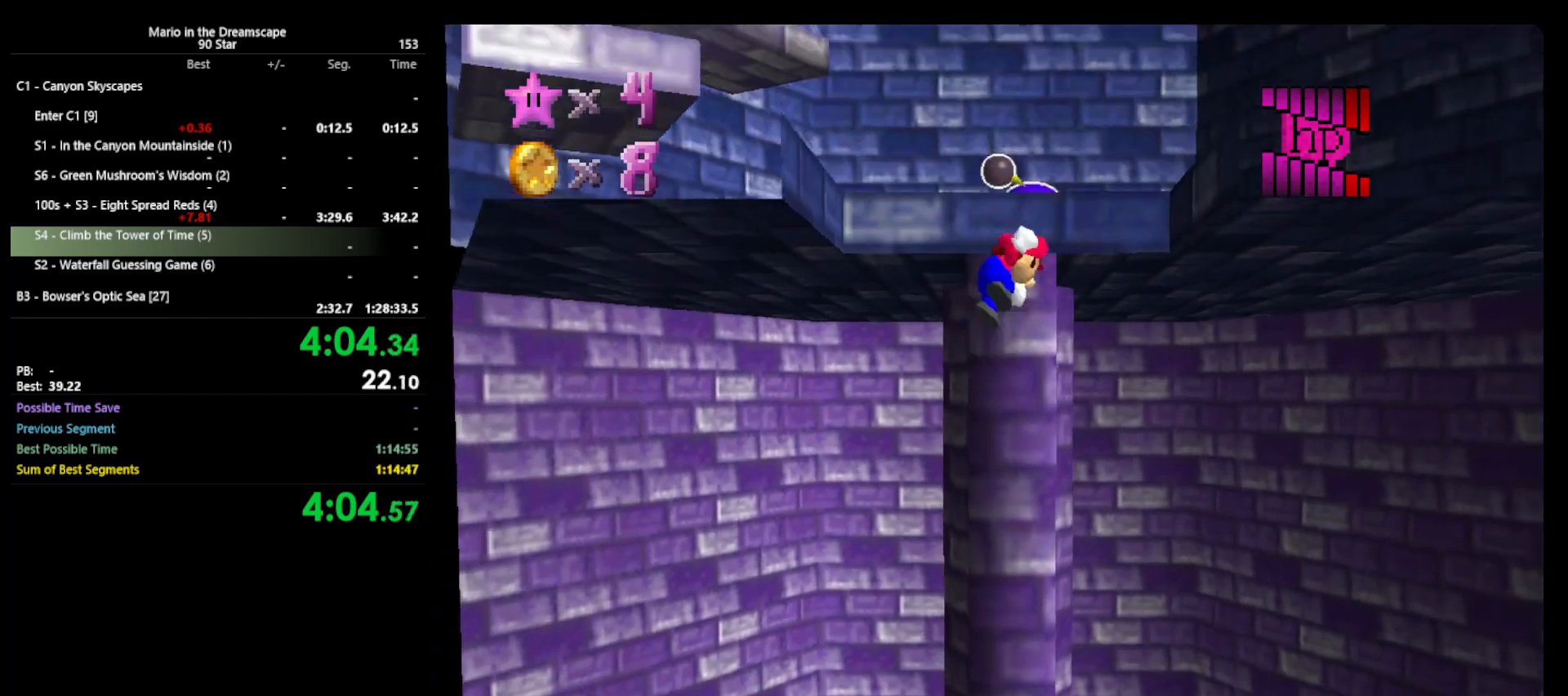
{"buttons": ["A"], "left_stick": "up-left", "events": []}
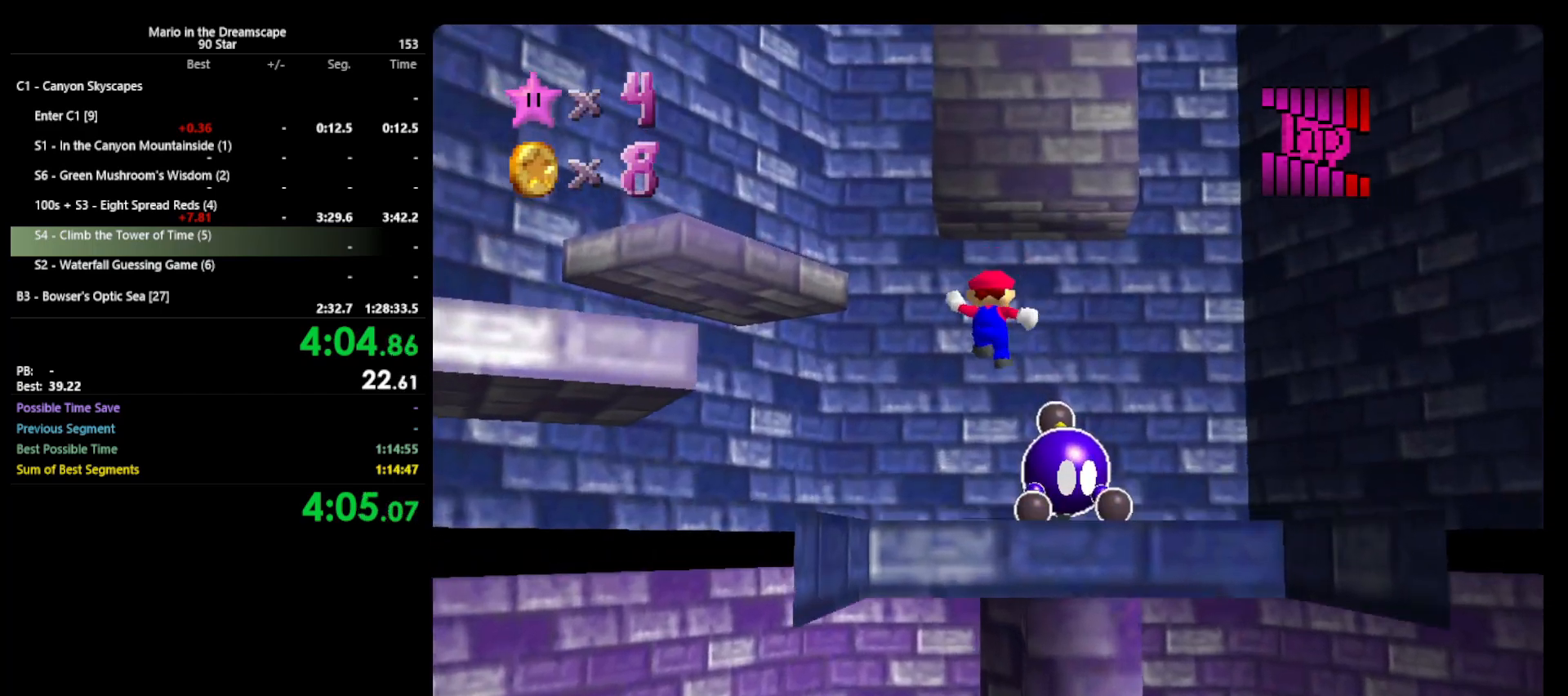
{"buttons": ["A"], "left_stick": "up-left", "events": [[167, "A", "up"], [400, "A", "down"]]}
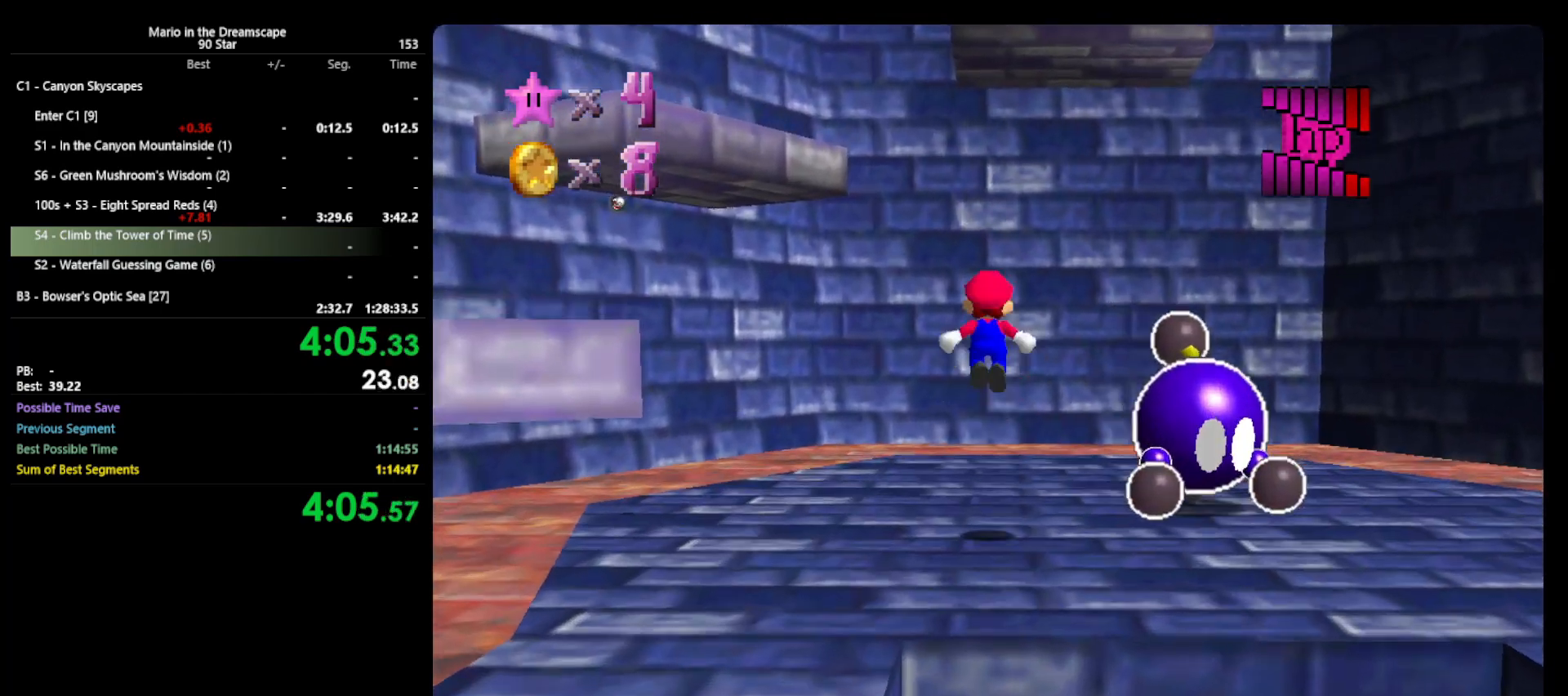
{"buttons": [], "left_stick": "left", "events": [[133, "A", "up"], [267, "C_LEFT", "down"], [333, "C_LEFT", "up"], [333, "left_stick", "left"], [400, "C_LEFT", "down"], [467, "C_LEFT", "up"]]}
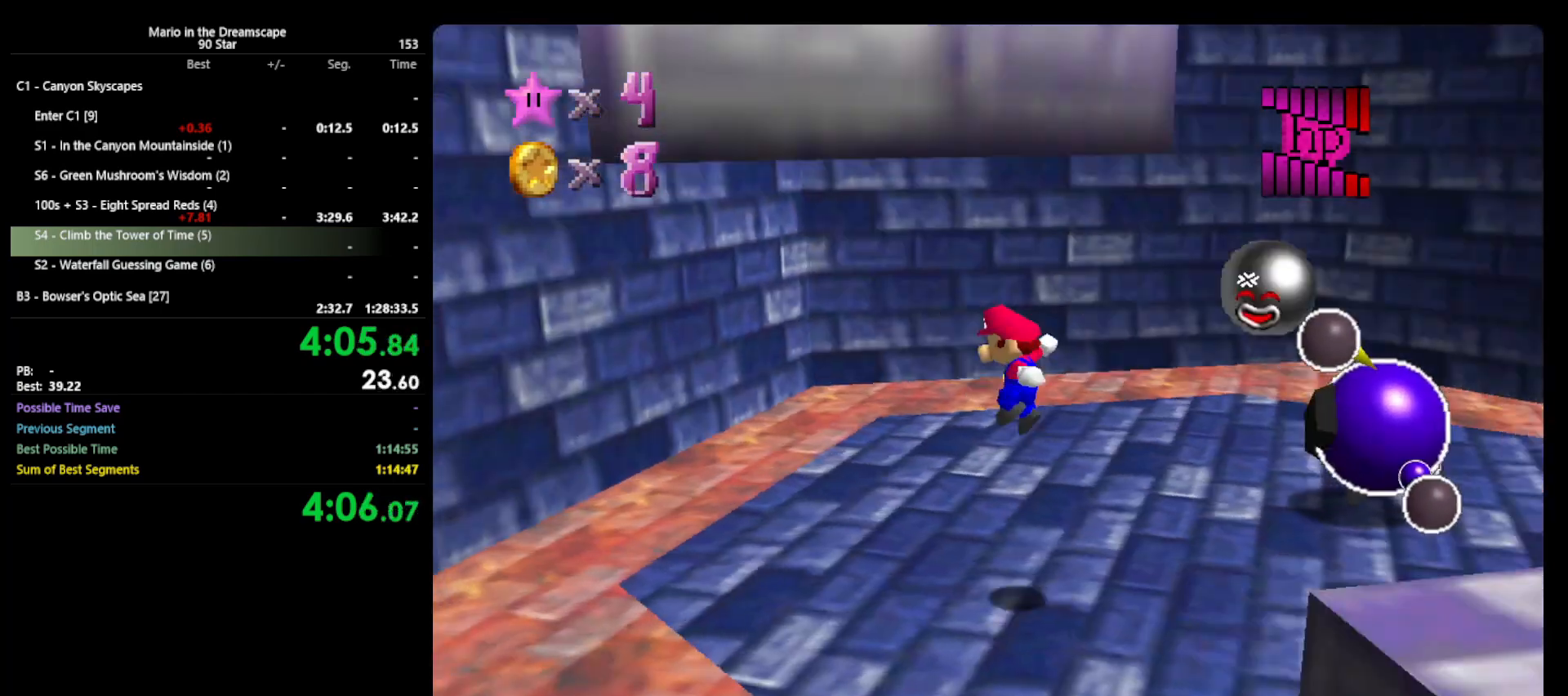
{"buttons": ["A"], "left_stick": "left", "events": [[300, "A", "down"]]}
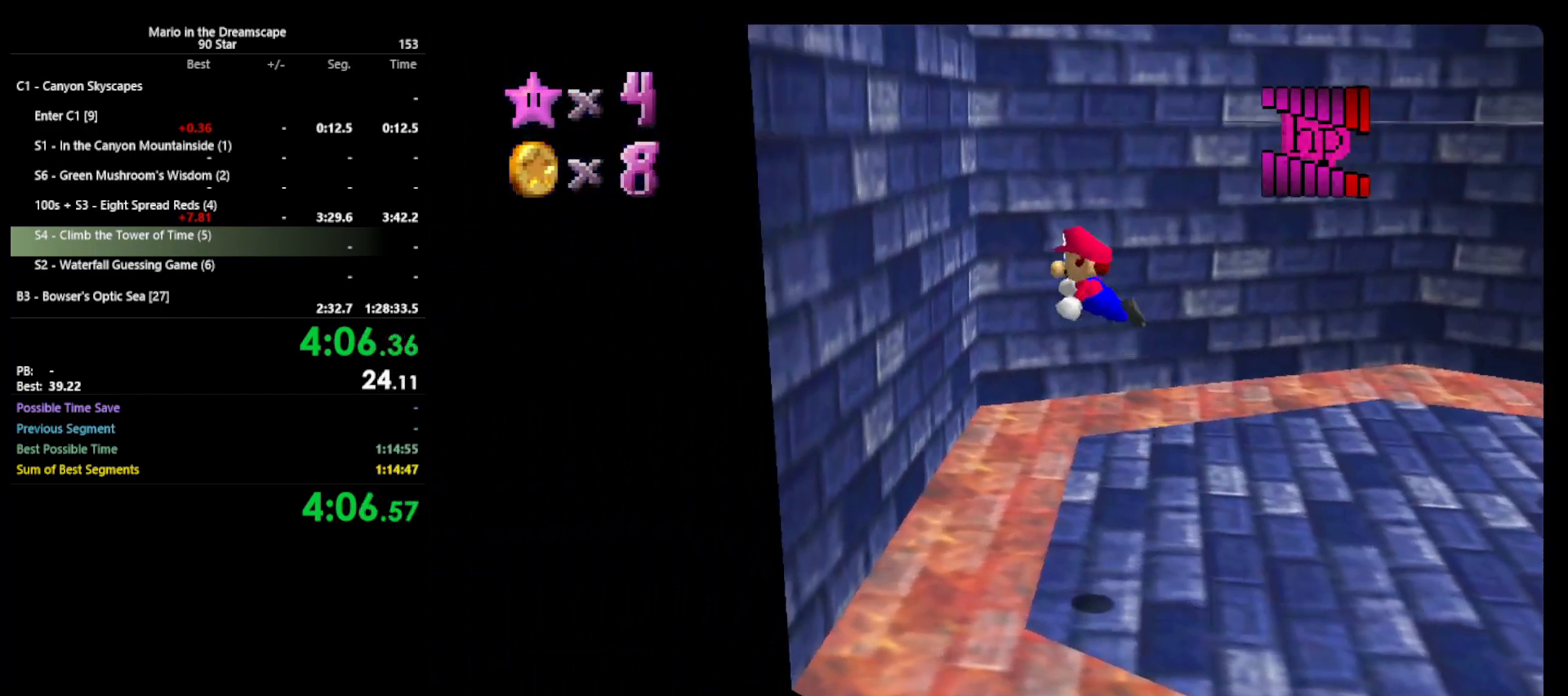
{"buttons": ["A"], "left_stick": "up-left", "events": [[300, "A", "up"], [400, "A", "down"], [400, "left_stick", "up-left"]]}
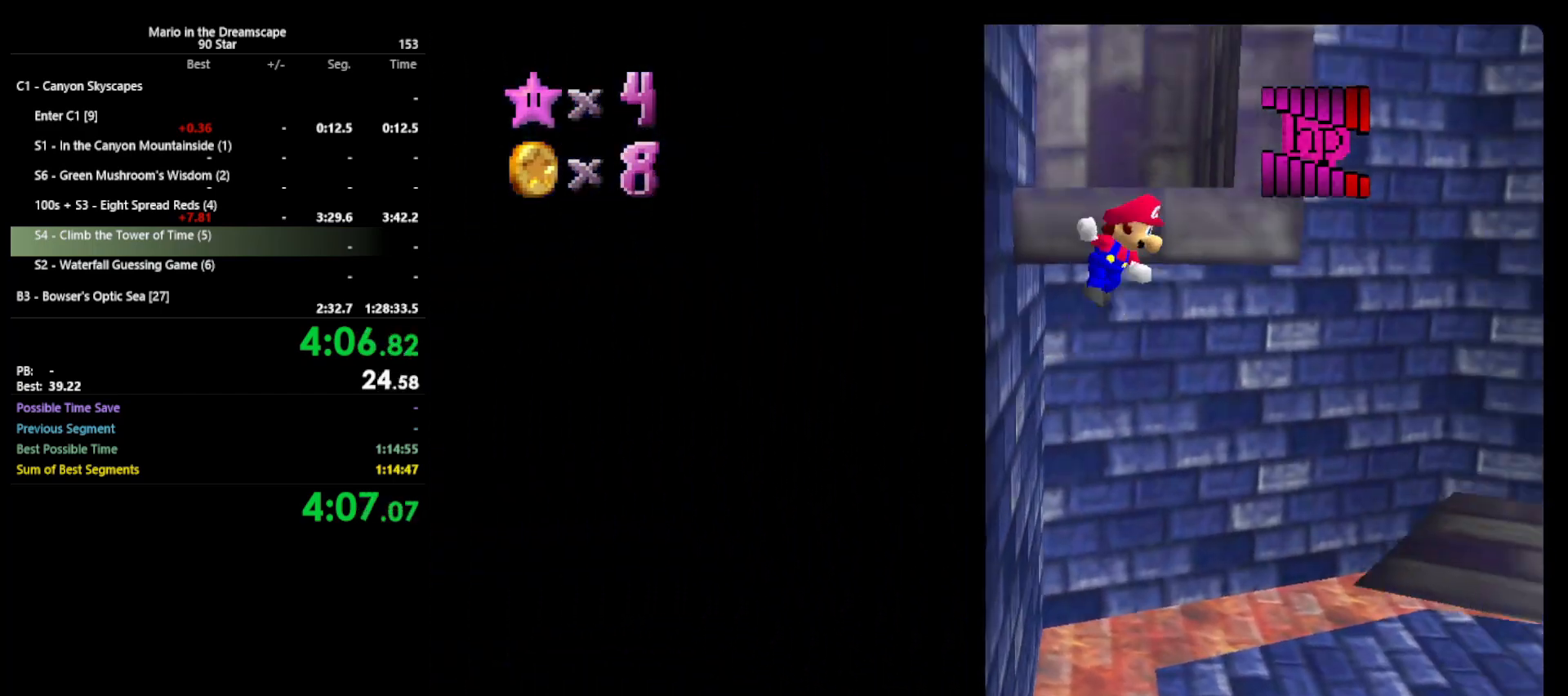
{"buttons": ["A"], "left_stick": "up-left", "events": []}